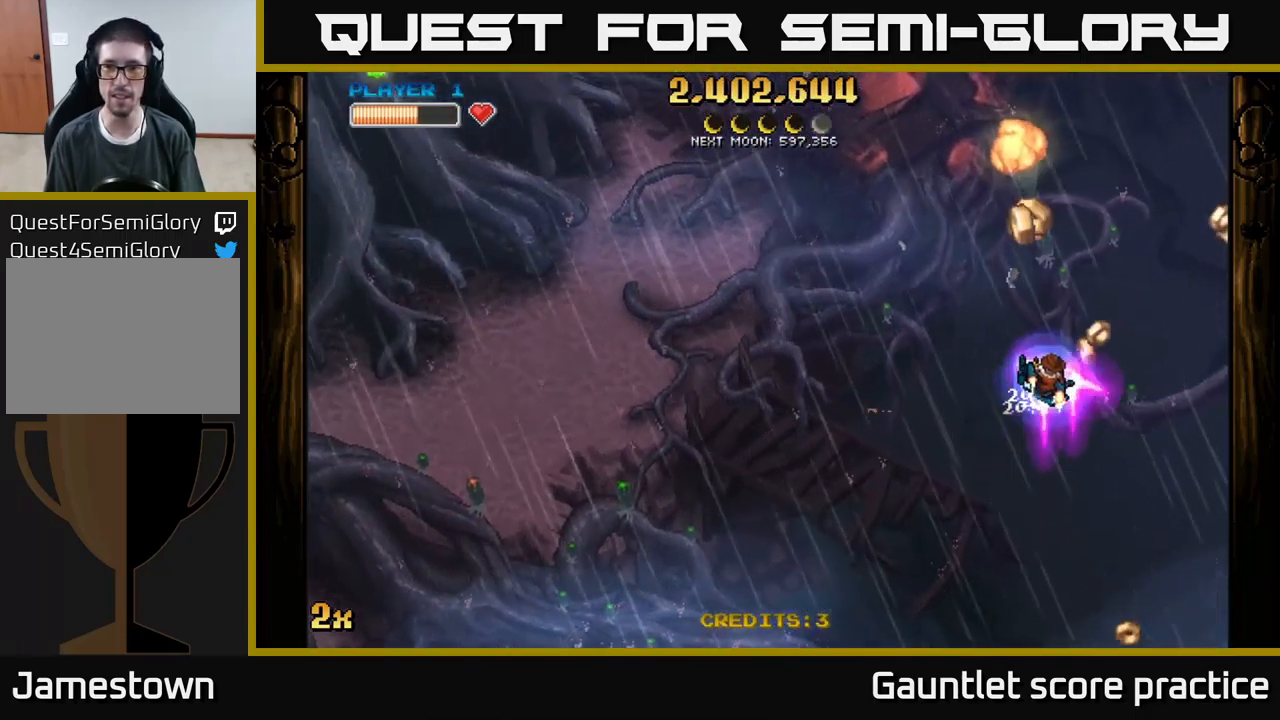
Gameplay with a controller (Xbox layout); each line is a JSON object with the inputs held at the frame after it. "events" lists button and stick changes between this image and that frame as [ms after this image, input, new state], when the widget could be followed in between. Not read: right_stick.
{"buttons": [], "left_stick": "up", "events": [[117, "left_stick", "down-left"], [367, "left_stick", "center"], [417, "left_stick", "up"]]}
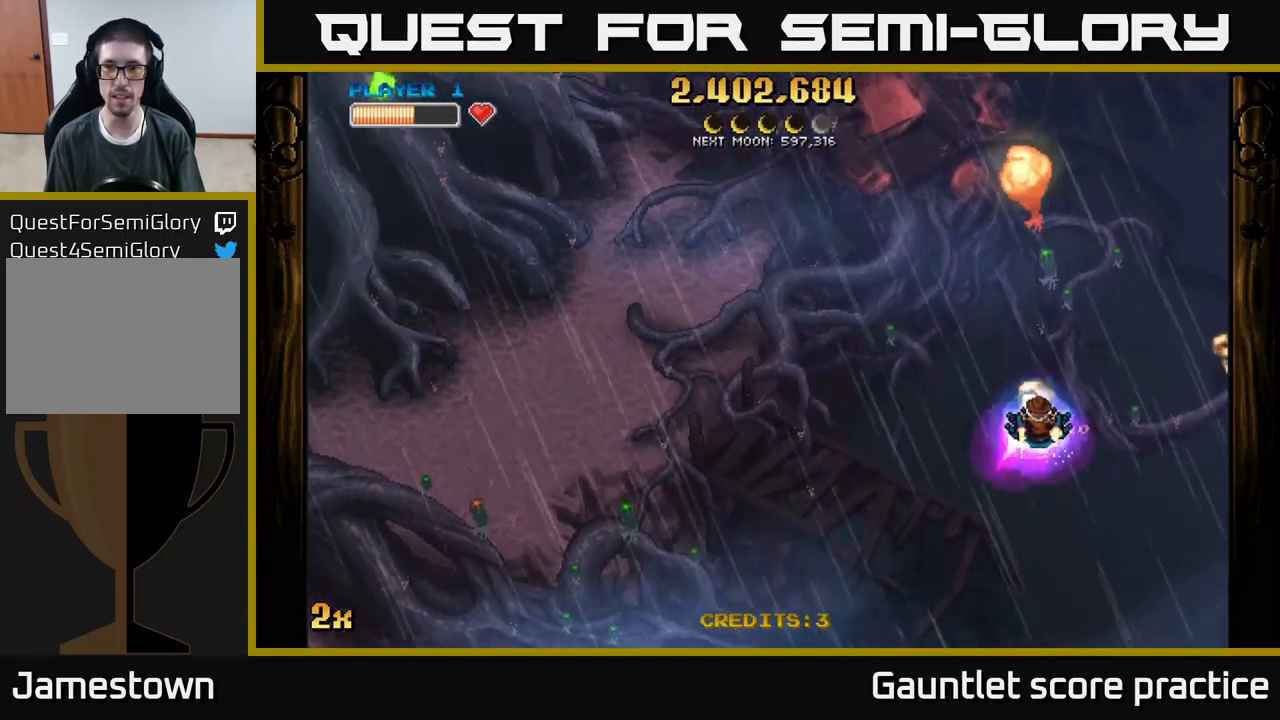
{"buttons": ["A"], "left_stick": "down", "events": [[50, "A", "down"], [67, "X", "down"], [250, "X", "up"], [267, "left_stick", "down"]]}
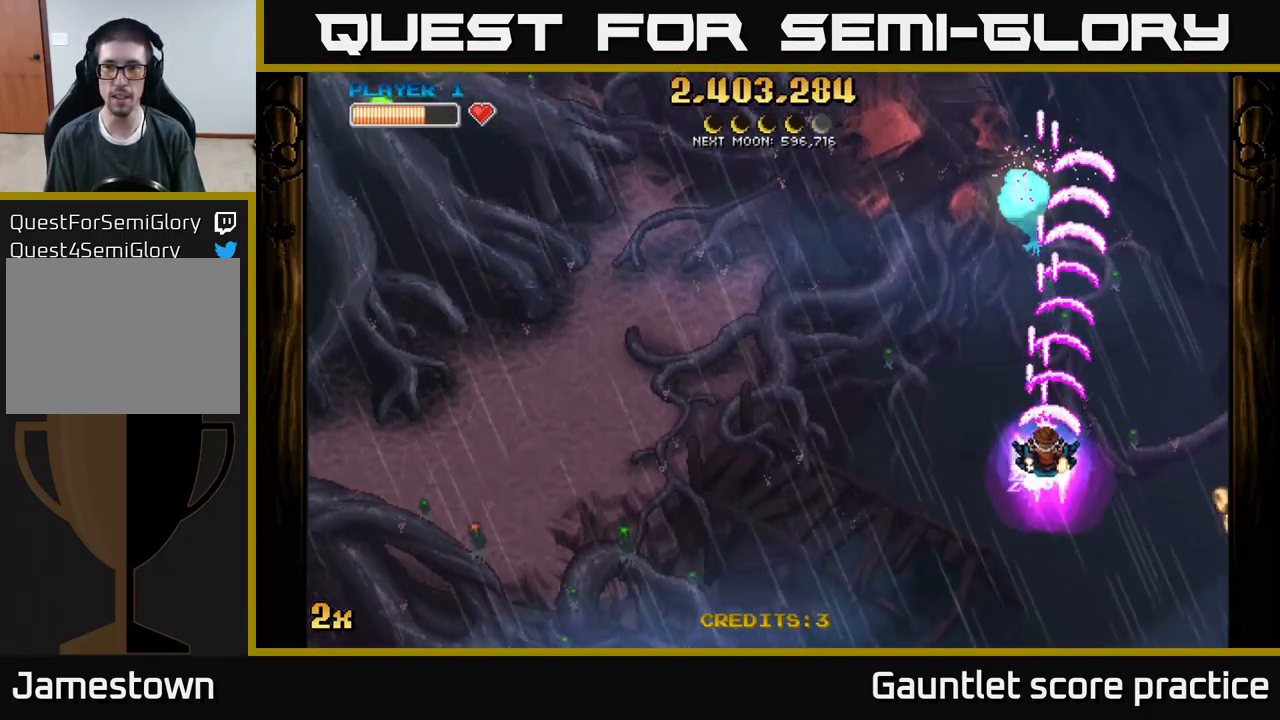
{"buttons": ["A"], "left_stick": "up", "events": [[133, "left_stick", "down-left"], [284, "left_stick", "center"], [384, "left_stick", "up"]]}
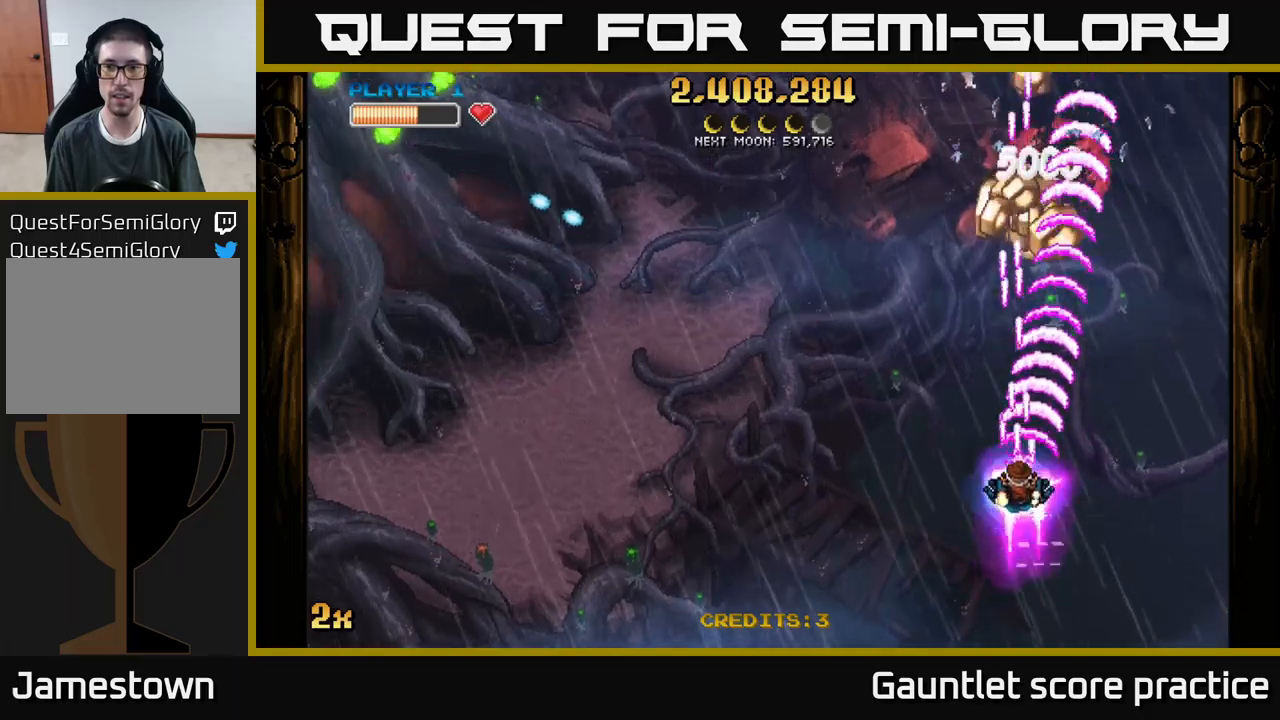
{"buttons": [], "left_stick": "up-right", "events": [[50, "X", "down"], [50, "left_stick", "left"], [167, "X", "up"], [200, "left_stick", "up"], [250, "A", "up"], [267, "left_stick", "up-right"]]}
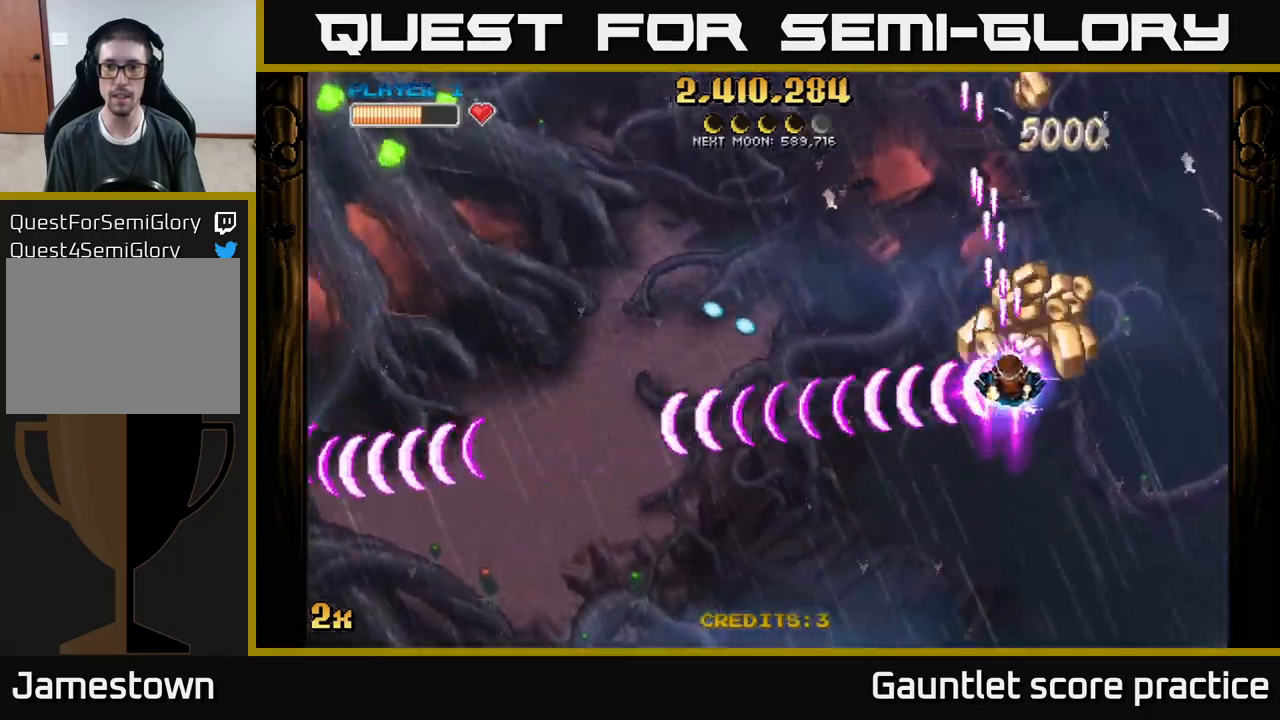
{"buttons": ["A", "X"], "left_stick": "left", "events": [[250, "left_stick", "up"], [400, "A", "down"], [434, "X", "down"], [467, "left_stick", "left"]]}
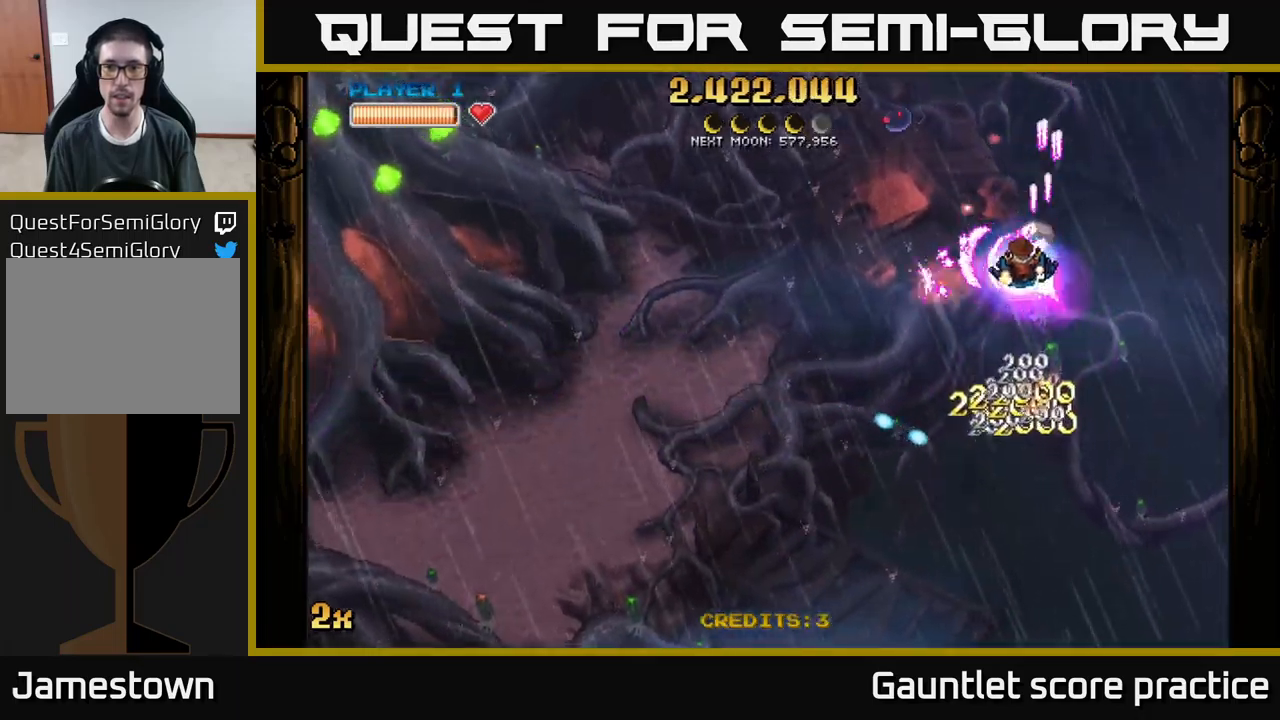
{"buttons": ["A", "X"], "left_stick": "up-left", "events": [[67, "X", "up"], [434, "X", "down"], [434, "left_stick", "up-left"]]}
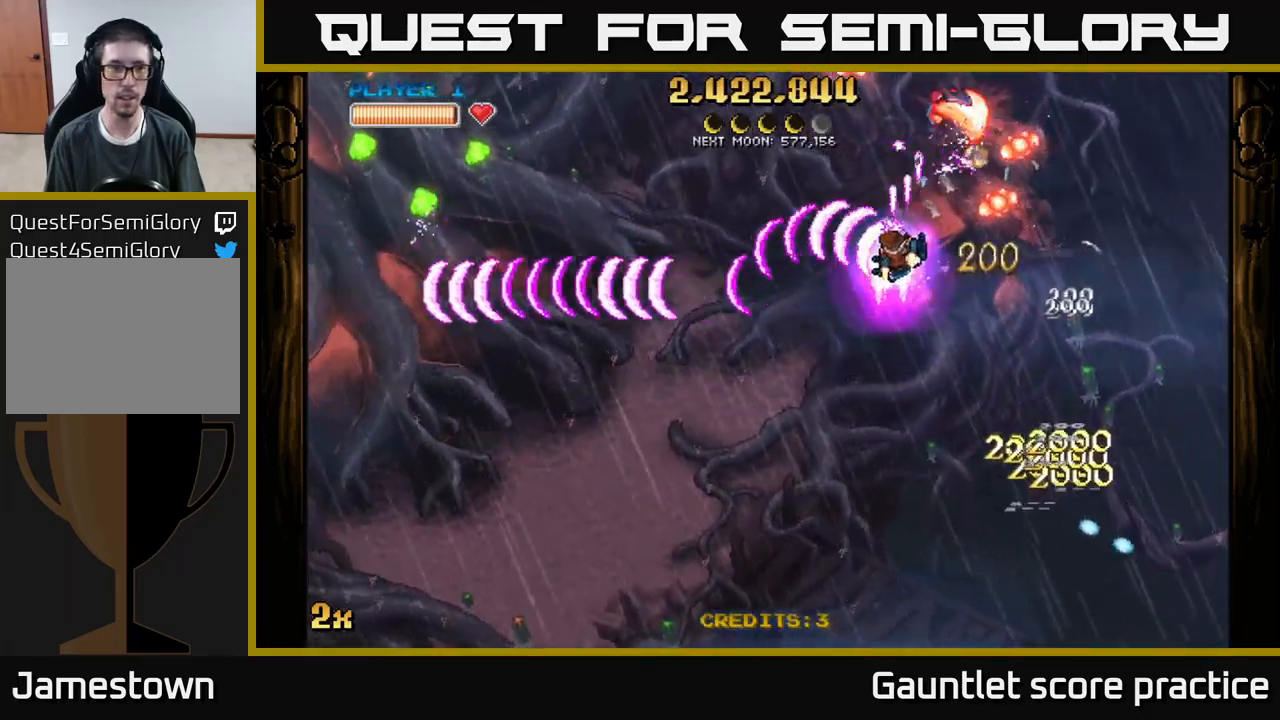
{"buttons": ["A"], "left_stick": "down-left", "events": [[34, "X", "up"], [50, "left_stick", "left"], [167, "left_stick", "down-left"]]}
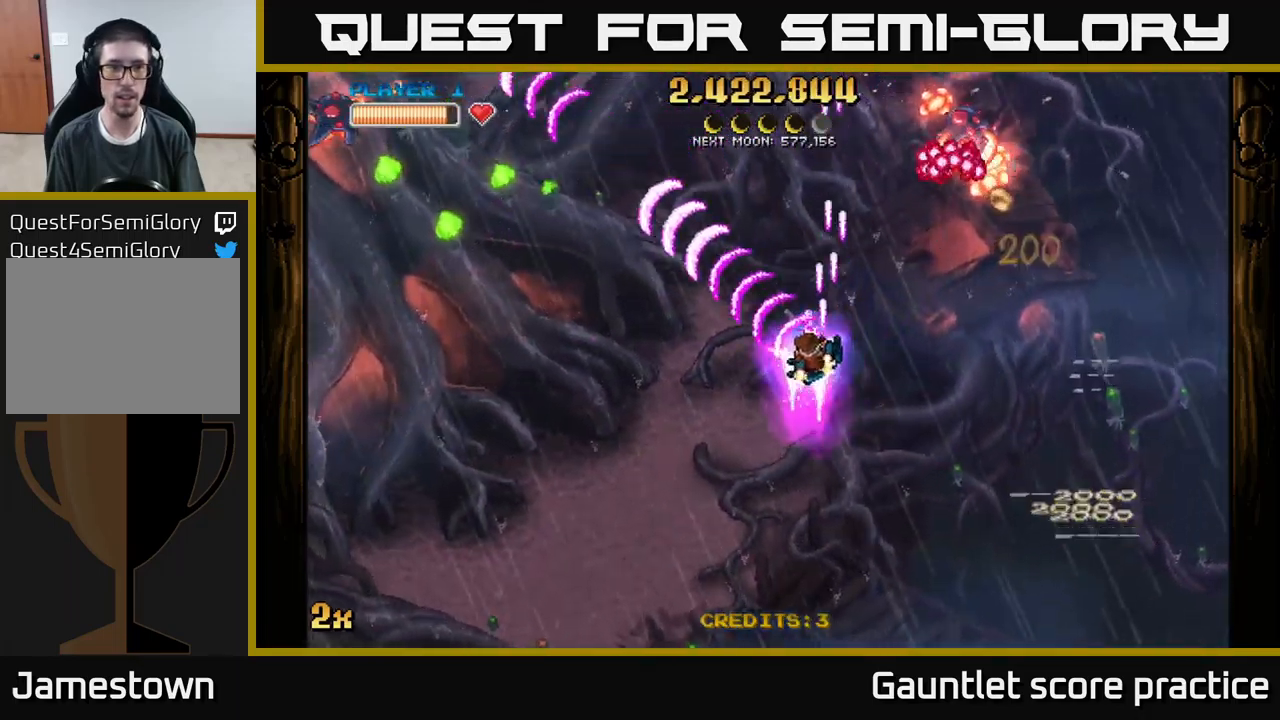
{"buttons": ["A"], "left_stick": "left", "events": [[267, "left_stick", "up-left"], [450, "left_stick", "left"]]}
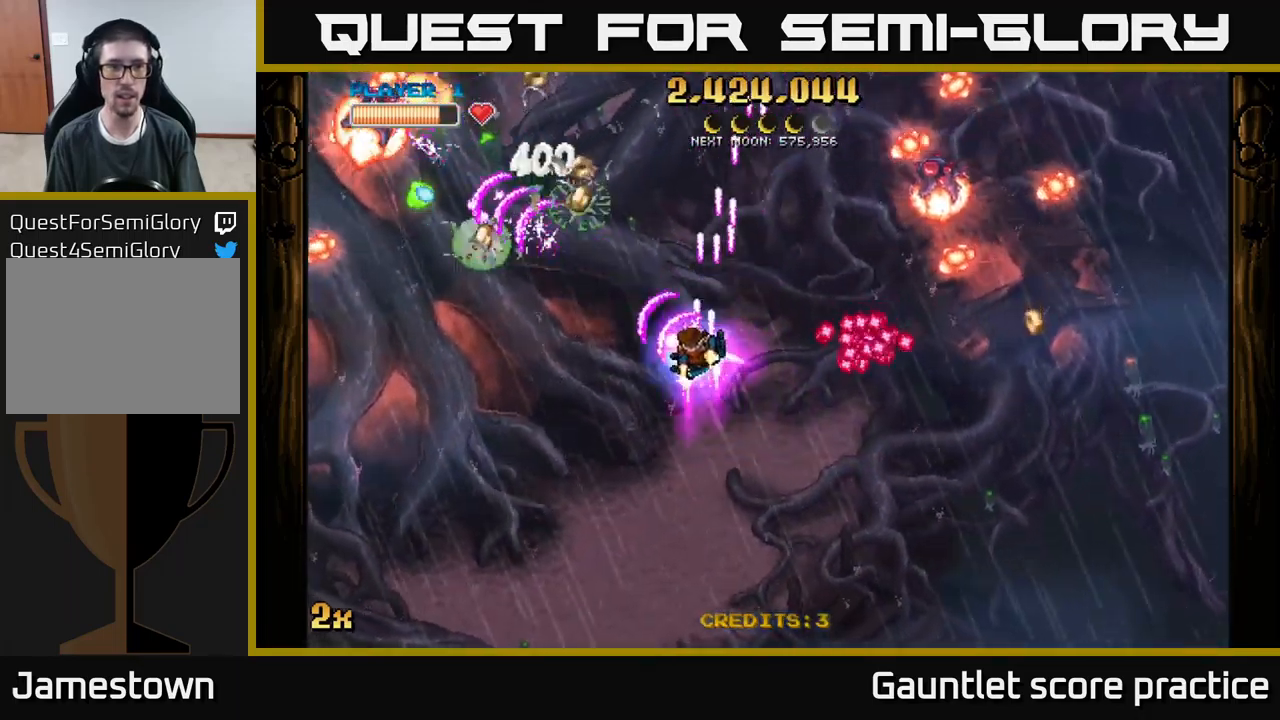
{"buttons": ["A"], "left_stick": "down-left", "events": [[34, "left_stick", "down-left"]]}
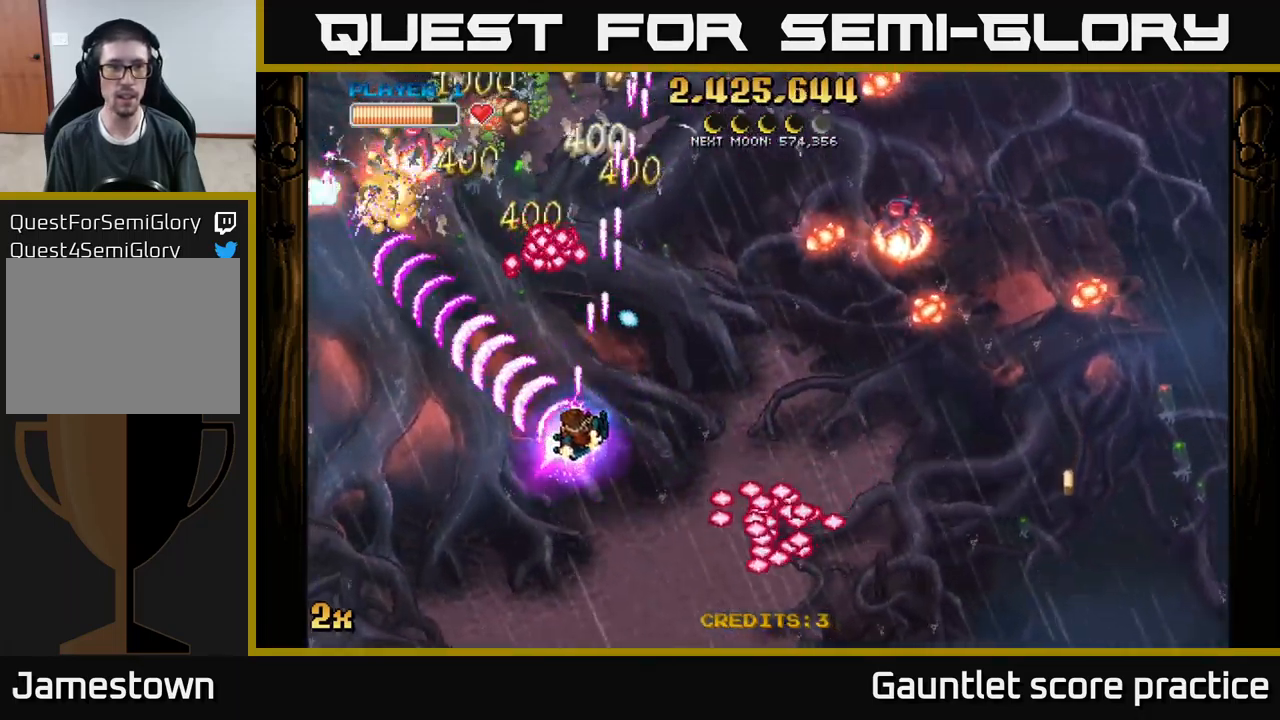
{"buttons": ["A"], "left_stick": "down-left", "events": [[17, "X", "down"], [34, "left_stick", "up"], [150, "X", "up"], [167, "left_stick", "left"], [217, "left_stick", "down-left"]]}
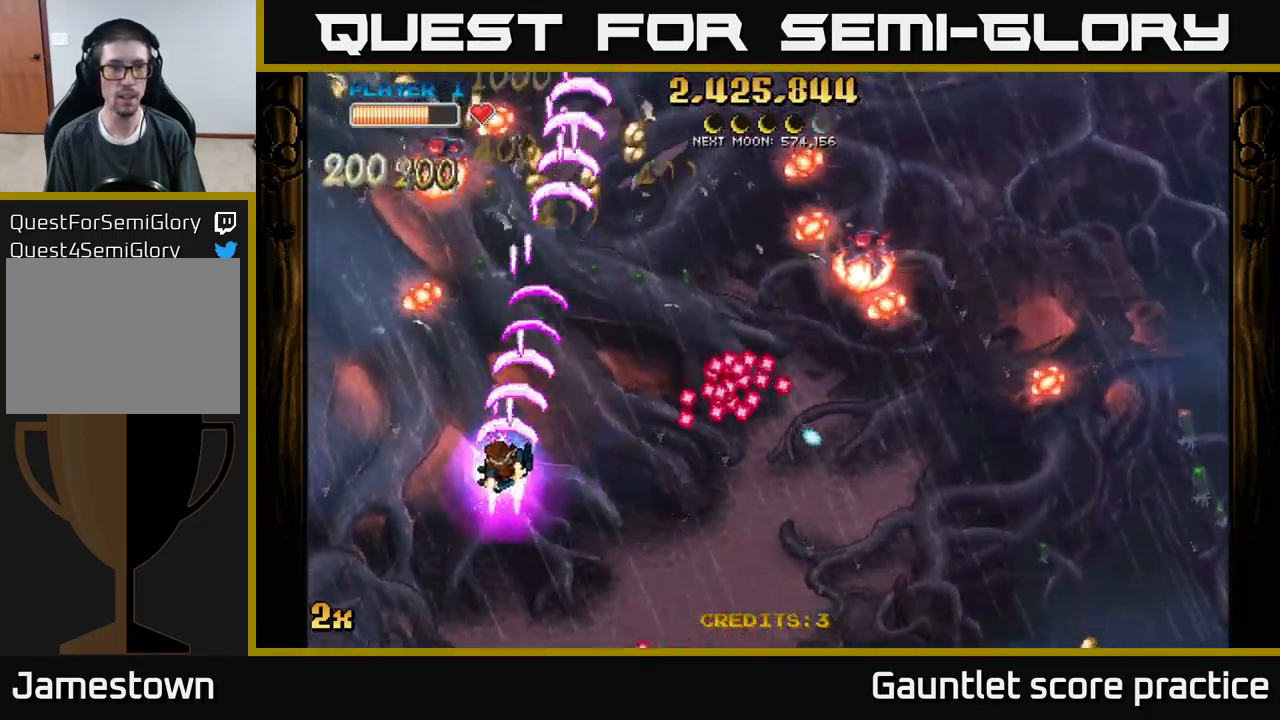
{"buttons": ["A"], "left_stick": "down-left", "events": [[334, "left_stick", "down-right"], [467, "left_stick", "down-left"]]}
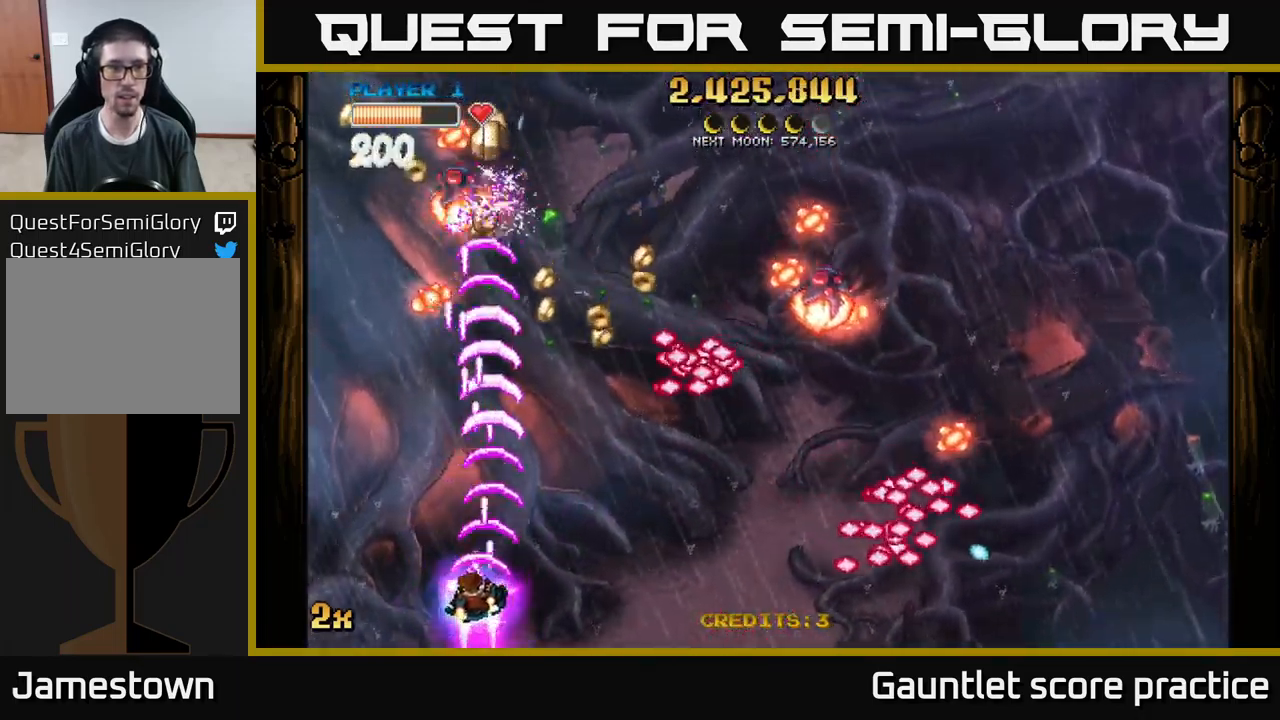
{"buttons": ["A"], "left_stick": "up-left", "events": [[84, "left_stick", "left"], [184, "left_stick", "up-left"]]}
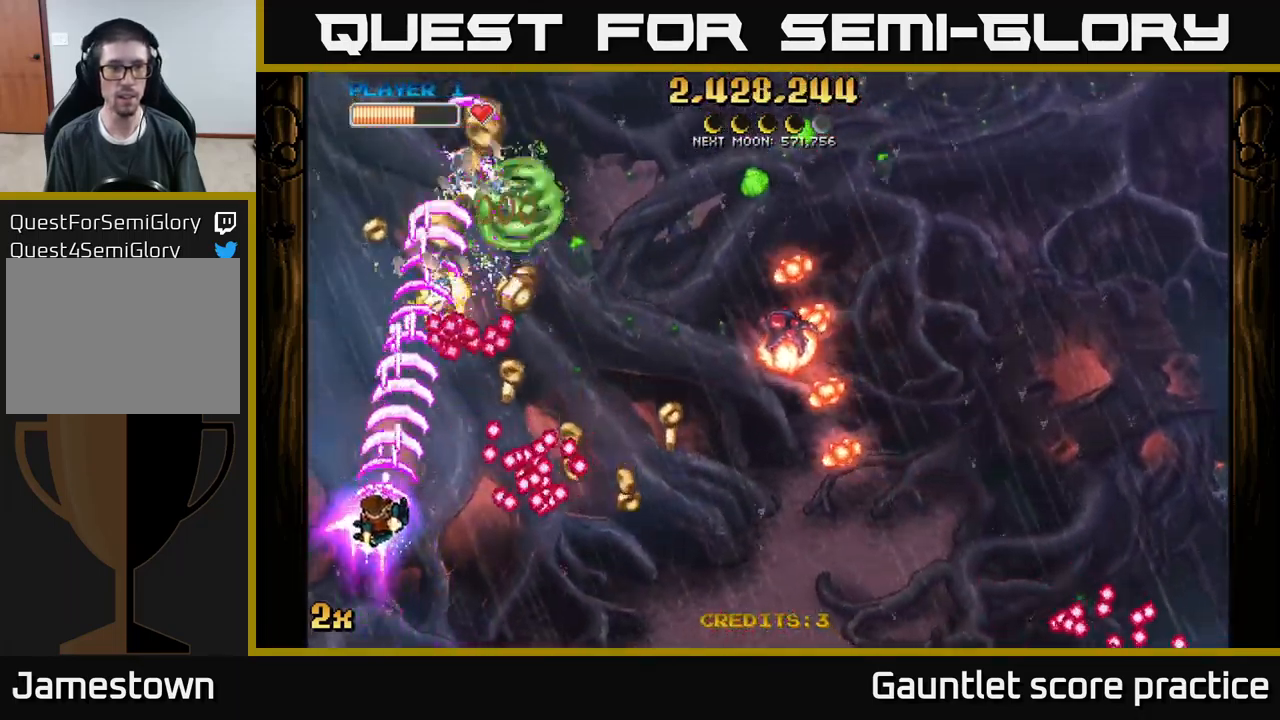
{"buttons": ["A"], "left_stick": "right", "events": [[367, "X", "down"], [367, "left_stick", "right"], [467, "X", "up"]]}
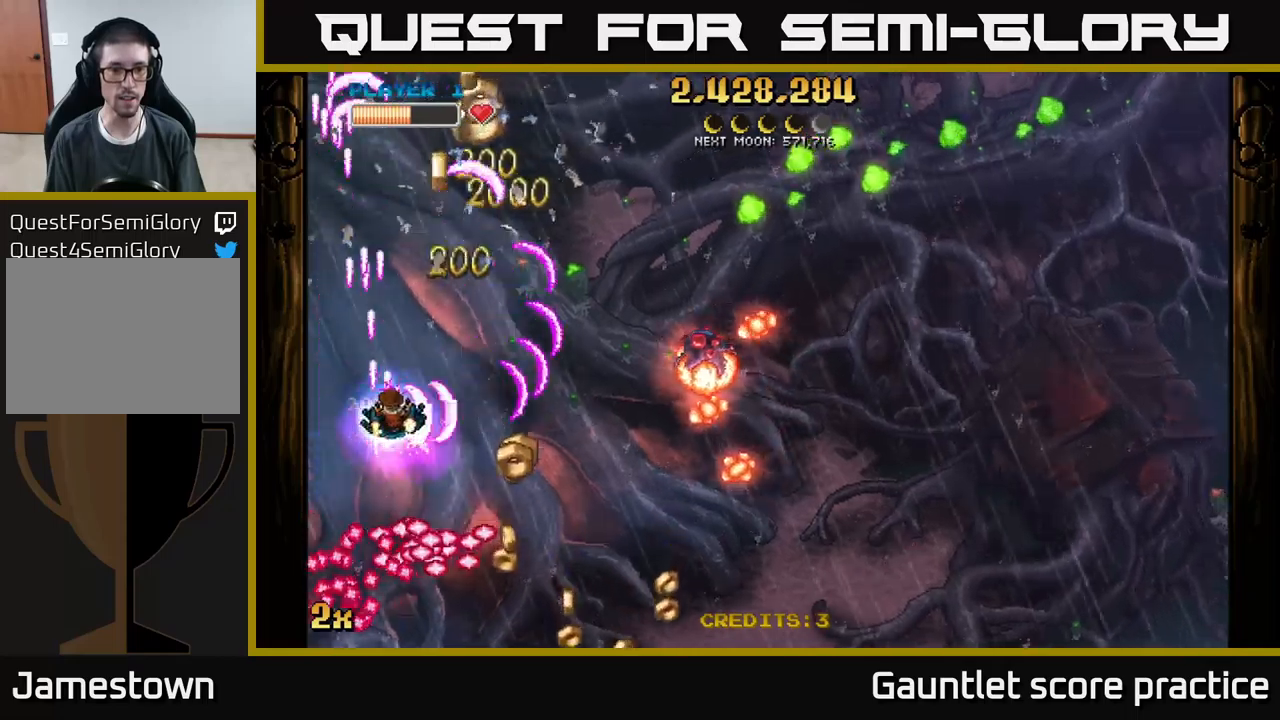
{"buttons": ["A"], "left_stick": "up", "events": [[283, "left_stick", "up-left"], [383, "left_stick", "up"]]}
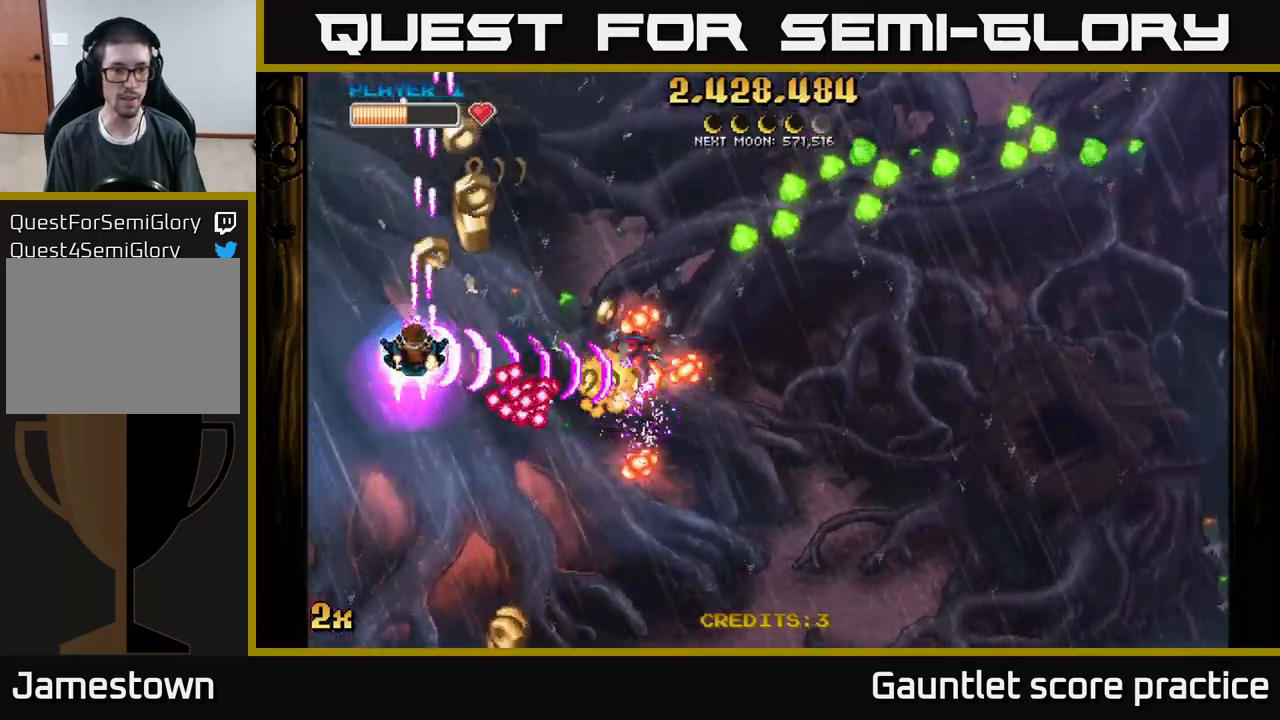
{"buttons": ["A"], "left_stick": "down-left", "events": [[317, "left_stick", "down-left"]]}
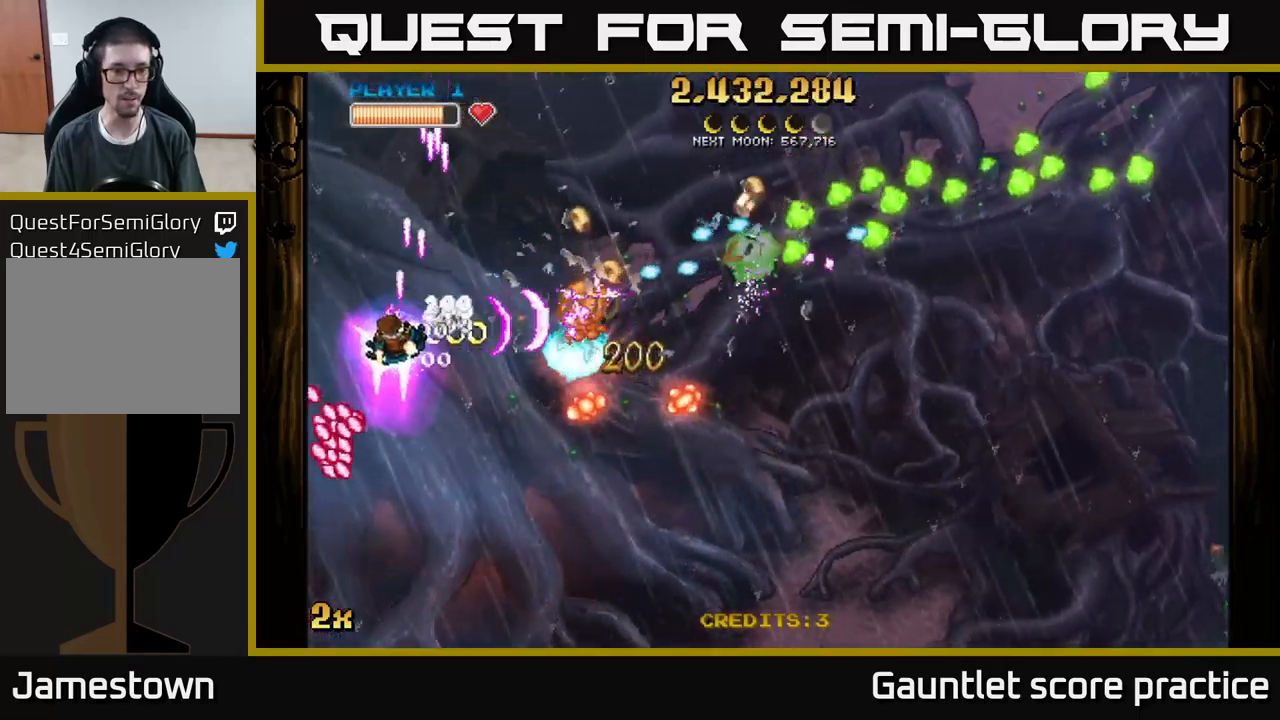
{"buttons": ["A"], "left_stick": "down-right", "events": [[67, "left_stick", "down"], [350, "left_stick", "down-right"]]}
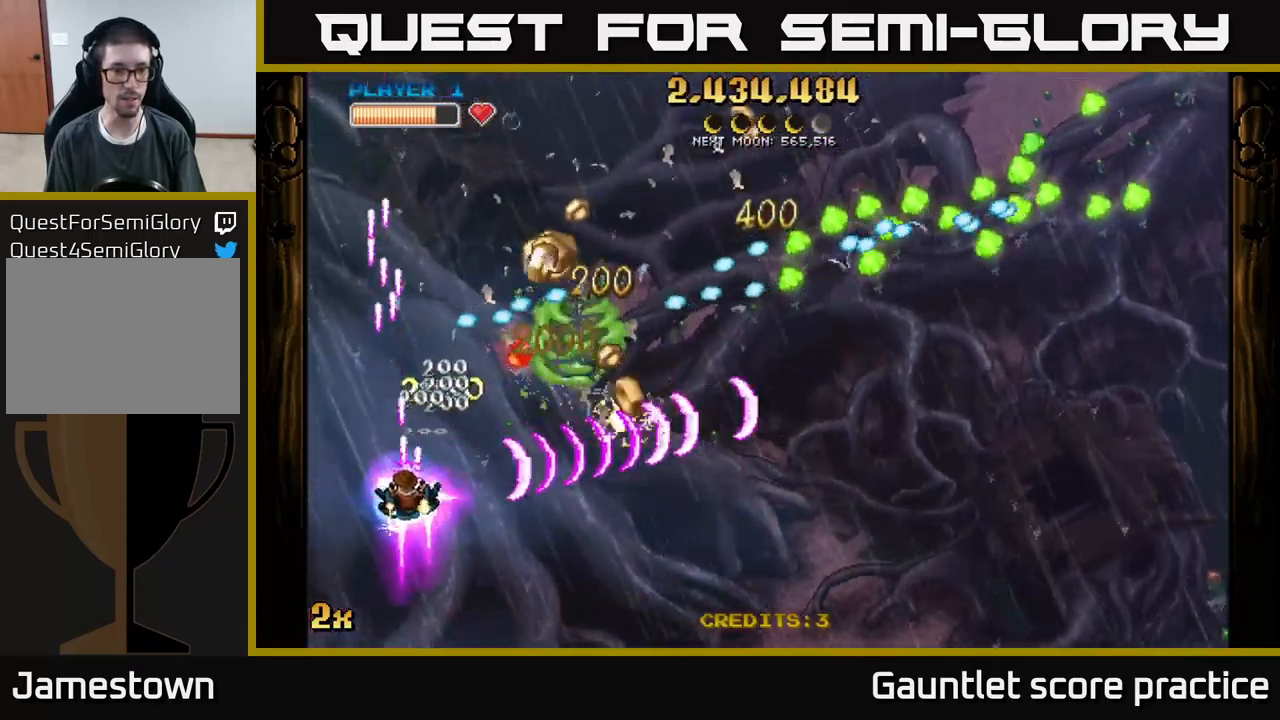
{"buttons": ["A"], "left_stick": "down", "events": [[200, "X", "down"], [233, "left_stick", "up"], [333, "X", "up"], [433, "left_stick", "down"]]}
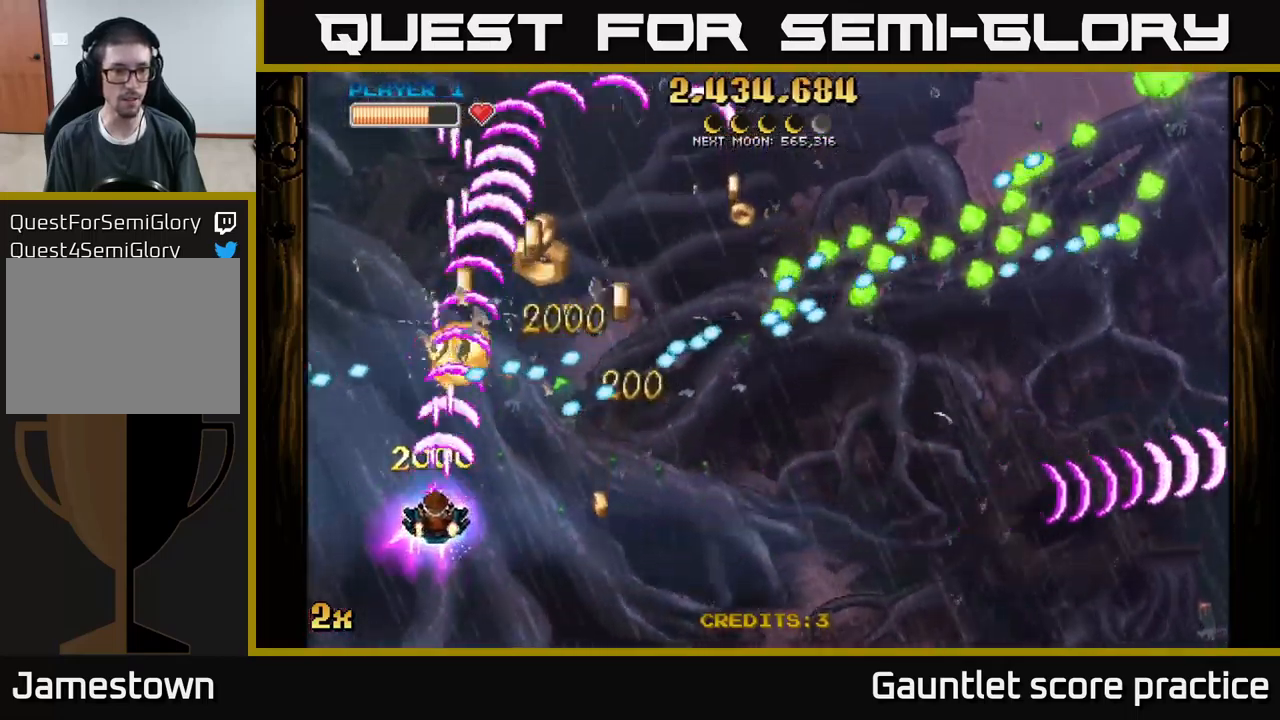
{"buttons": ["A"], "left_stick": "right", "events": [[33, "left_stick", "down-right"], [217, "X", "down"], [250, "left_stick", "up-right"], [333, "X", "up"], [417, "left_stick", "right"]]}
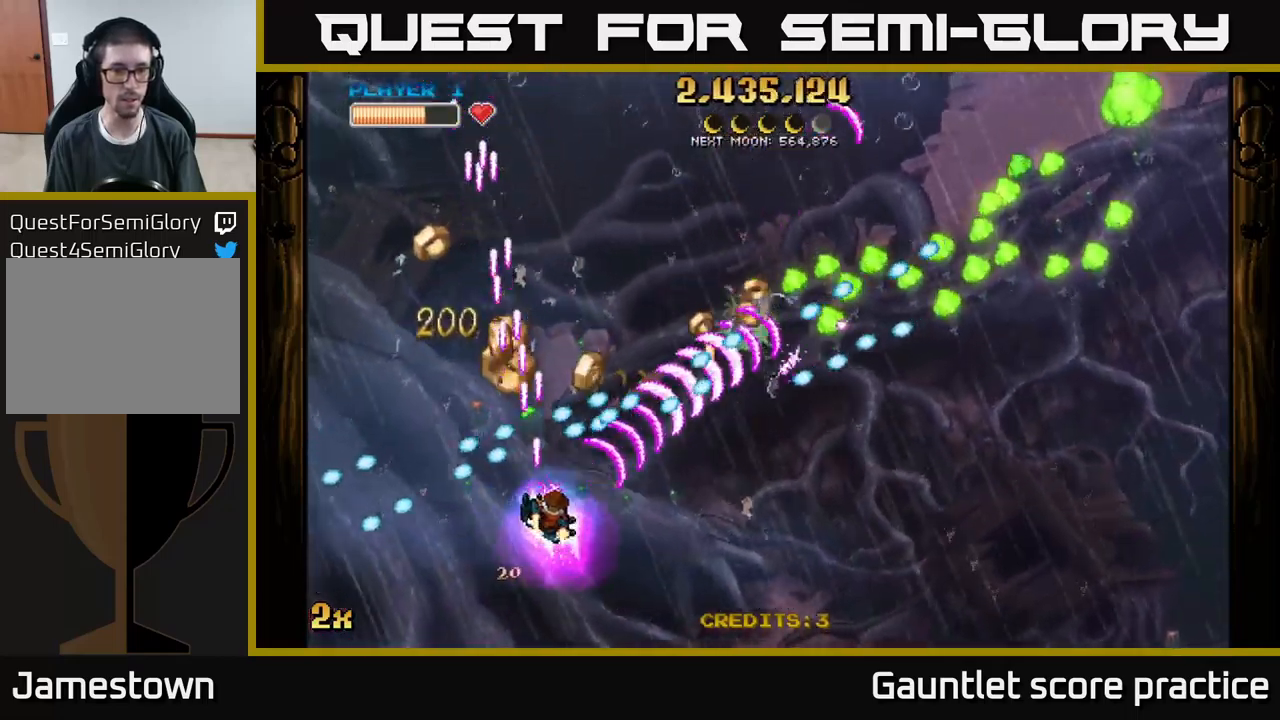
{"buttons": ["A"], "left_stick": "down", "events": [[50, "left_stick", "center"], [133, "left_stick", "down-left"], [283, "left_stick", "center"], [400, "left_stick", "down"]]}
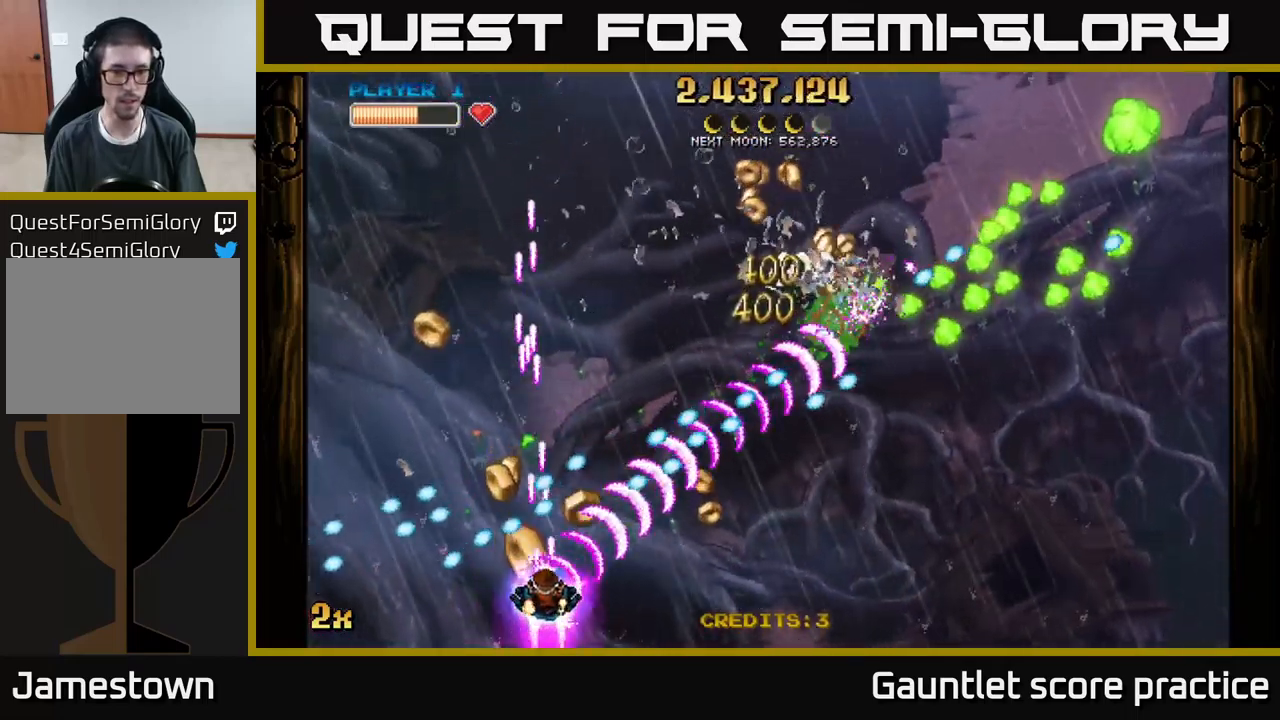
{"buttons": ["A"], "left_stick": "center", "events": [[67, "left_stick", "center"], [117, "left_stick", "right"], [350, "left_stick", "center"]]}
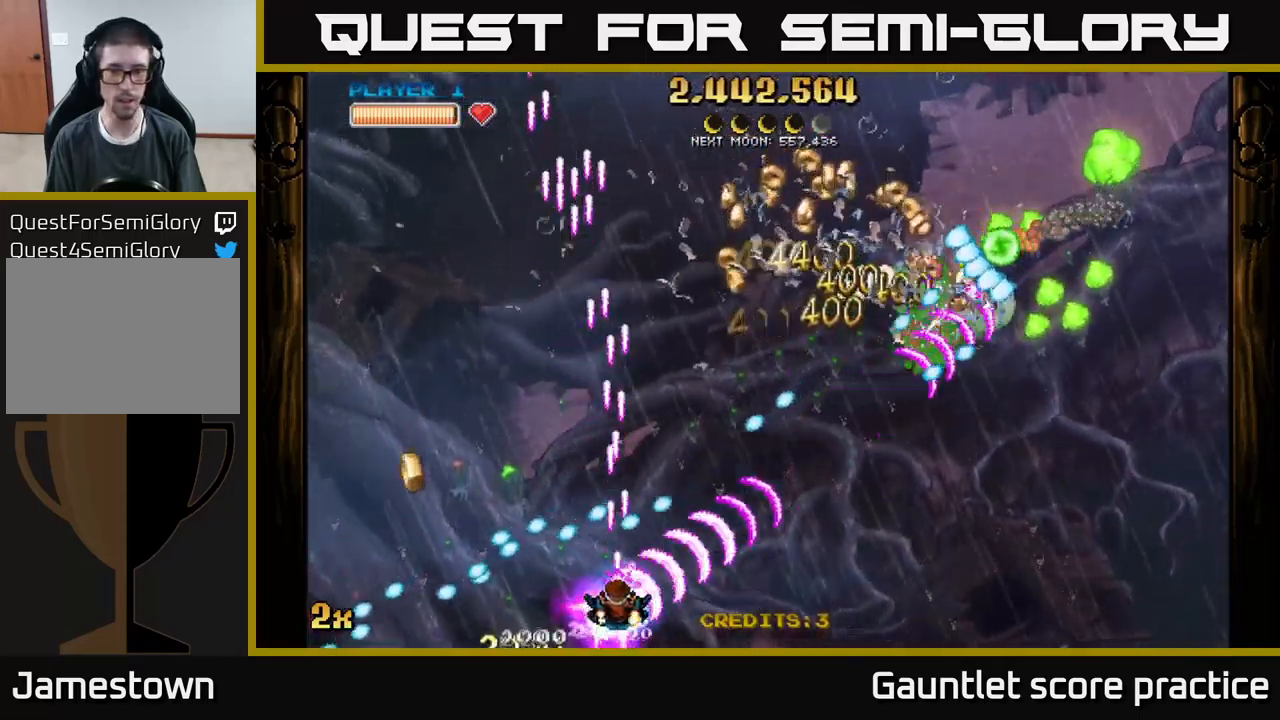
{"buttons": ["A"], "left_stick": "center", "events": [[367, "left_stick", "down-right"], [467, "left_stick", "center"]]}
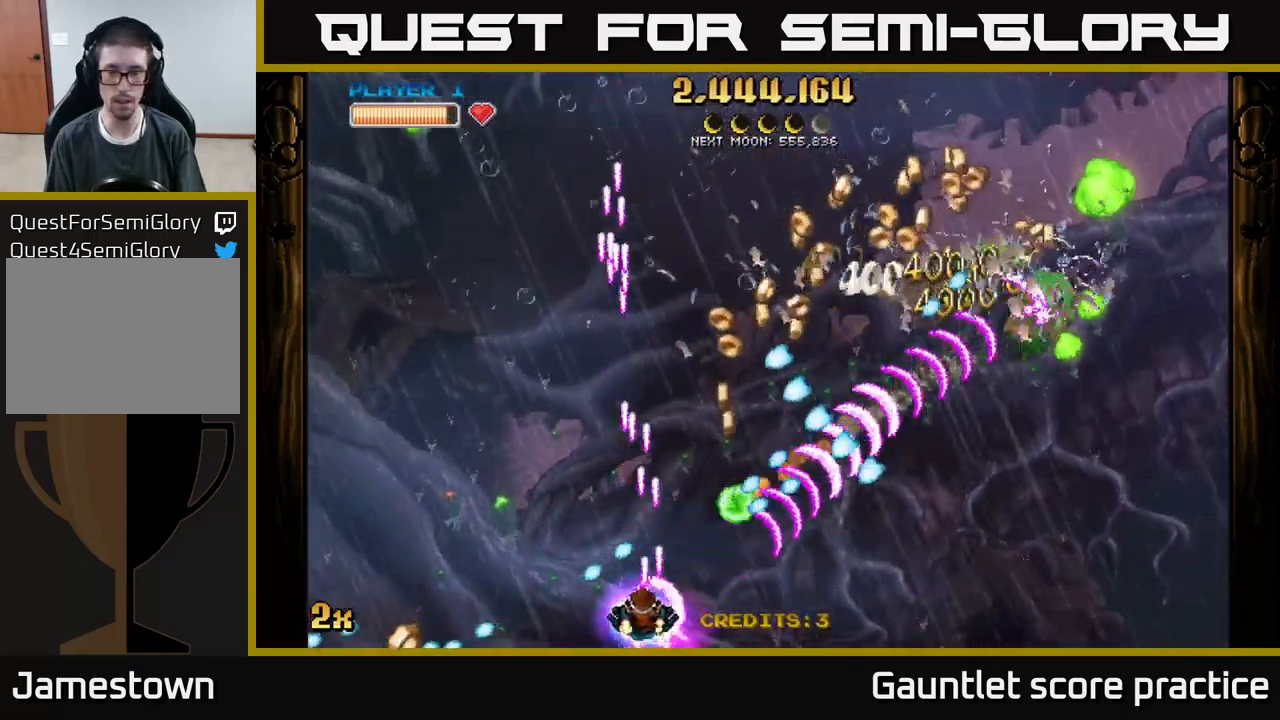
{"buttons": ["A"], "left_stick": "up-left", "events": [[67, "left_stick", "down-right"], [217, "left_stick", "center"], [267, "left_stick", "right"], [500, "left_stick", "up-left"]]}
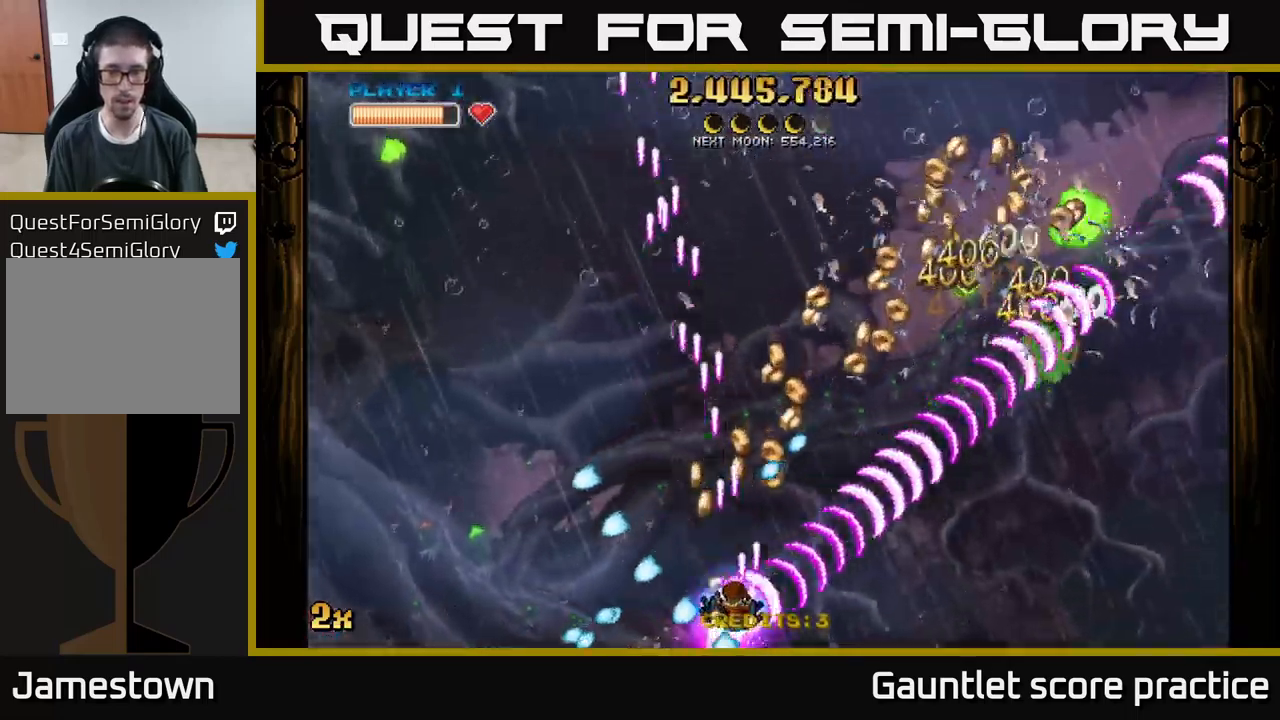
{"buttons": ["A"], "left_stick": "right", "events": [[150, "left_stick", "right"], [300, "left_stick", "up"], [383, "left_stick", "right"]]}
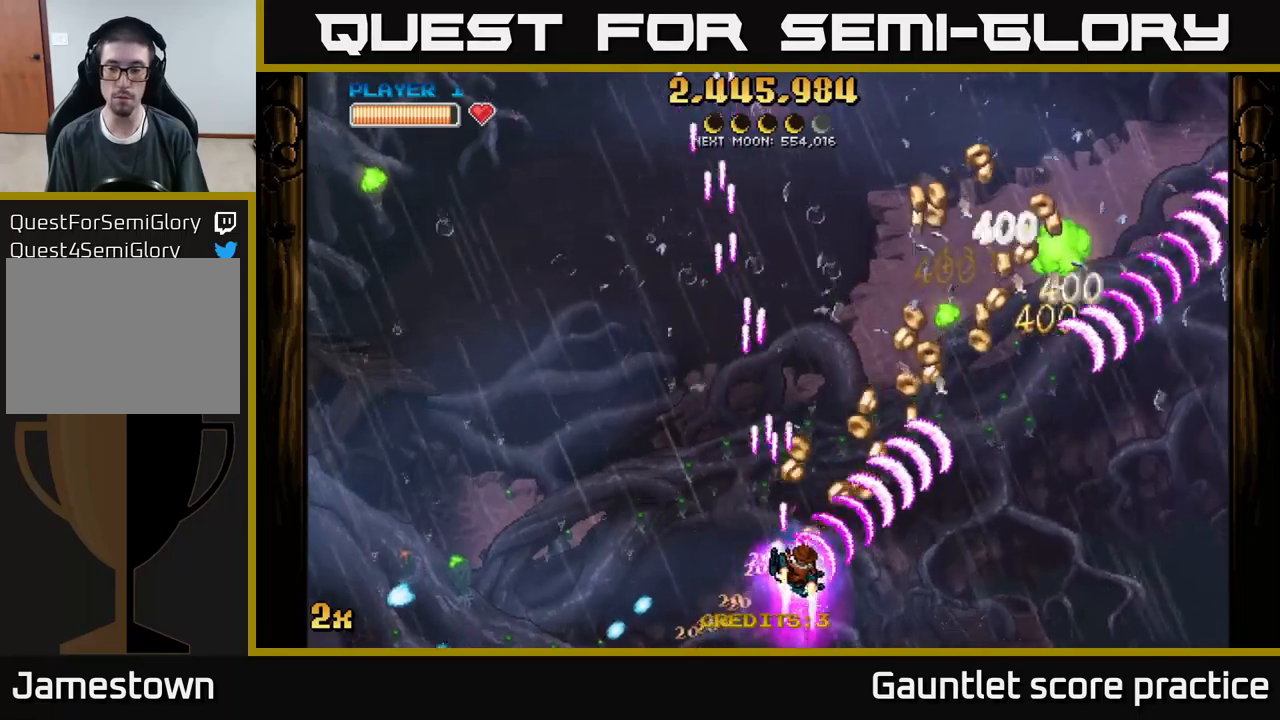
{"buttons": ["A"], "left_stick": "down-right", "events": [[50, "left_stick", "up-right"], [233, "left_stick", "right"], [433, "left_stick", "down-right"]]}
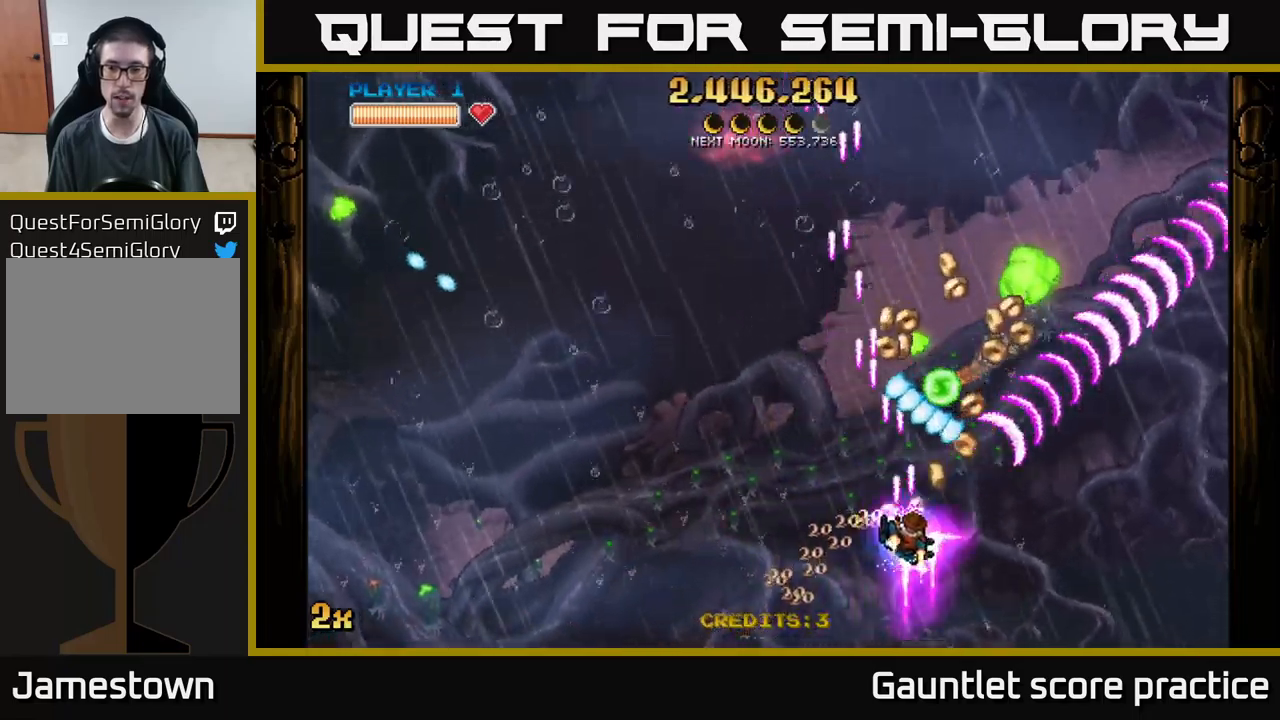
{"buttons": ["A"], "left_stick": "right", "events": [[217, "left_stick", "up"], [233, "X", "down"], [350, "X", "up"], [433, "left_stick", "right"]]}
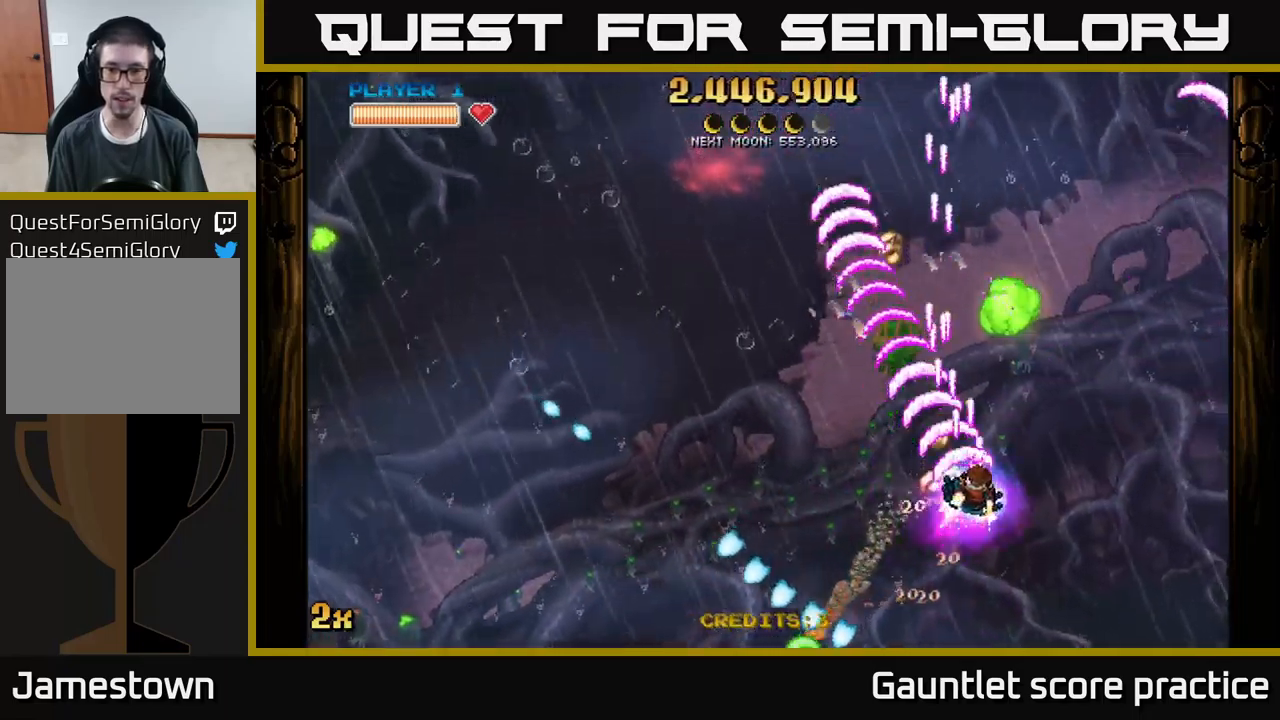
{"buttons": ["A"], "left_stick": "left", "events": [[100, "left_stick", "up-right"], [333, "left_stick", "center"], [500, "left_stick", "left"]]}
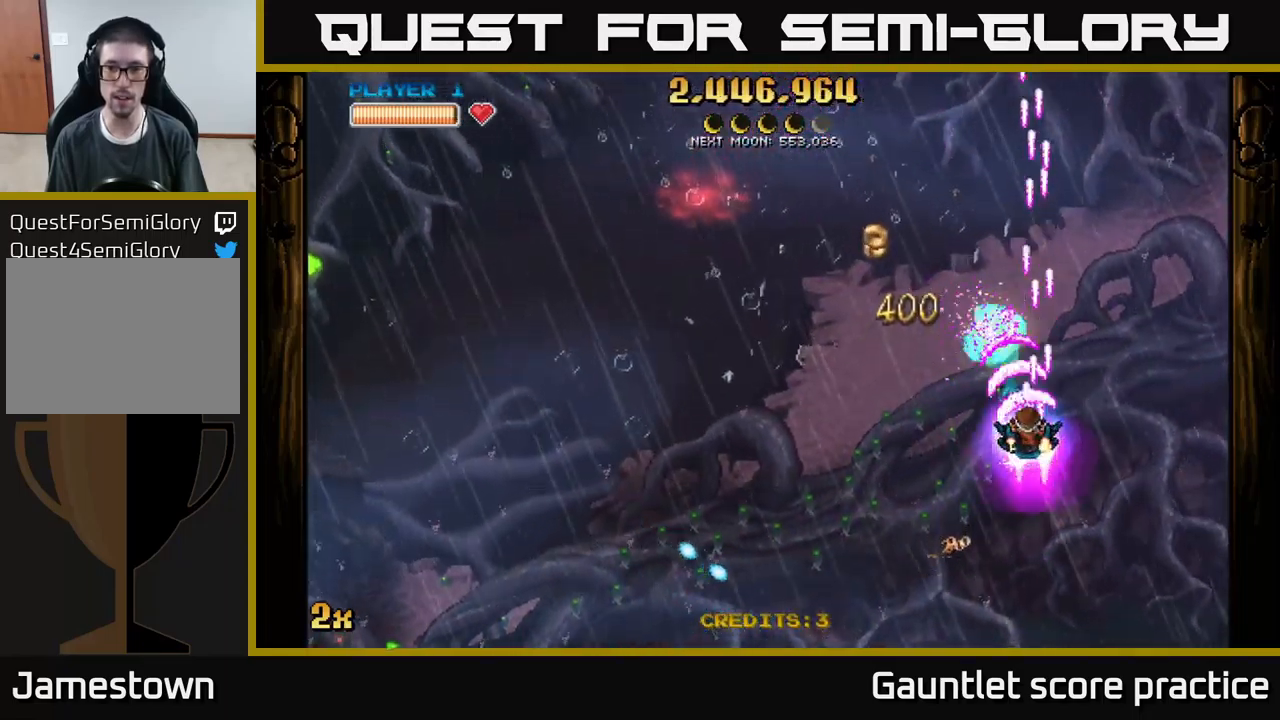
{"buttons": ["A"], "left_stick": "up-right", "events": [[117, "X", "down"], [233, "X", "up"], [367, "left_stick", "up"], [417, "left_stick", "up-right"]]}
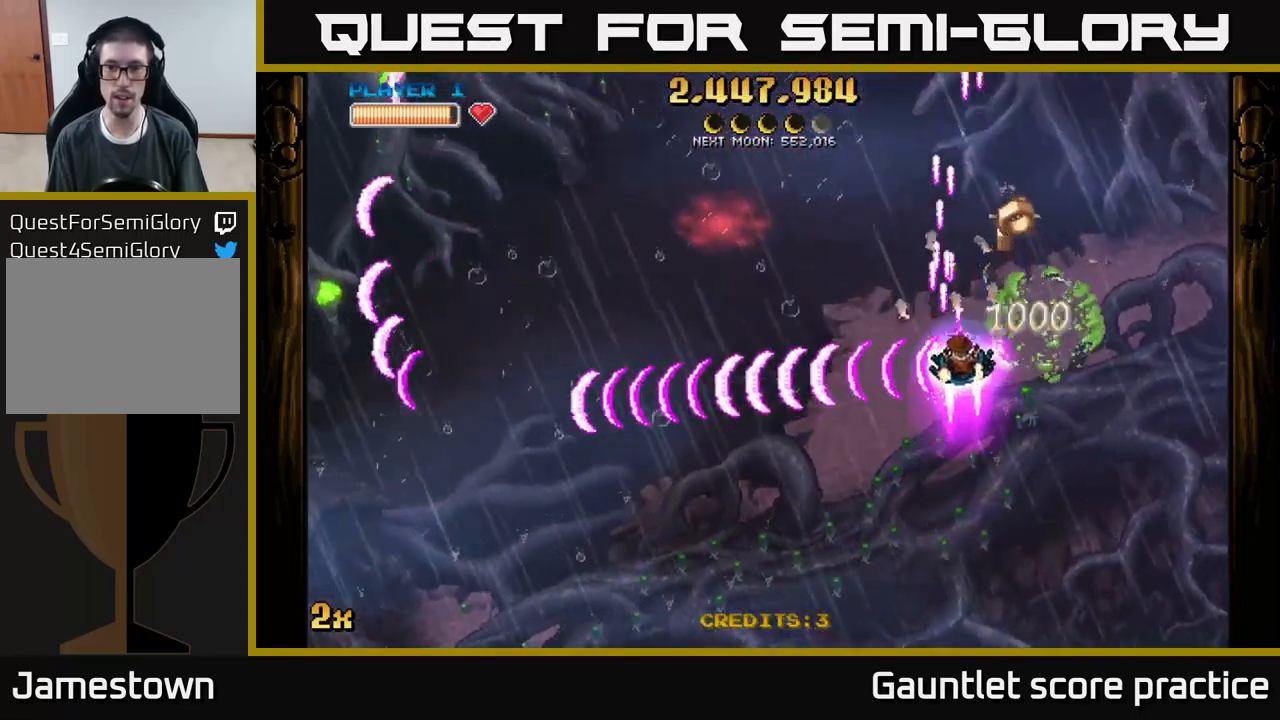
{"buttons": ["A"], "left_stick": "left", "events": [[350, "left_stick", "up-left"], [400, "left_stick", "left"]]}
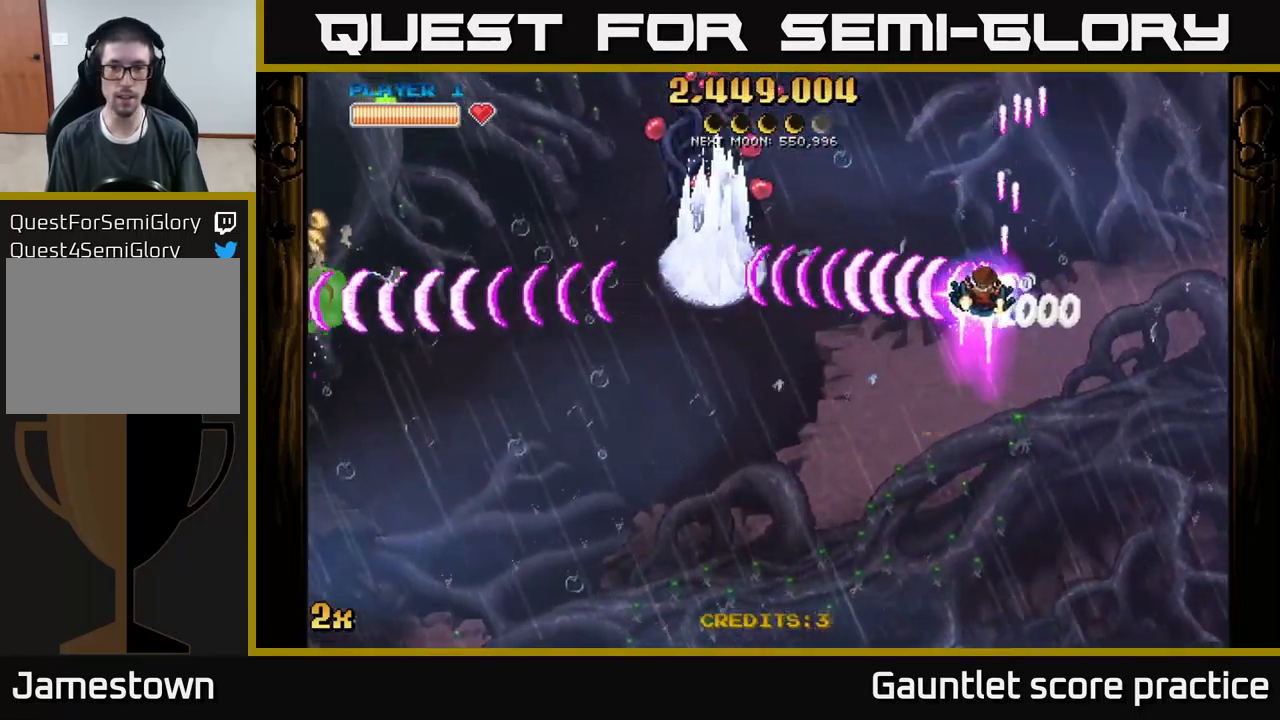
{"buttons": ["A"], "left_stick": "left", "events": [[33, "left_stick", "down-left"], [300, "X", "down"], [317, "left_stick", "up-left"], [433, "X", "up"], [450, "left_stick", "left"]]}